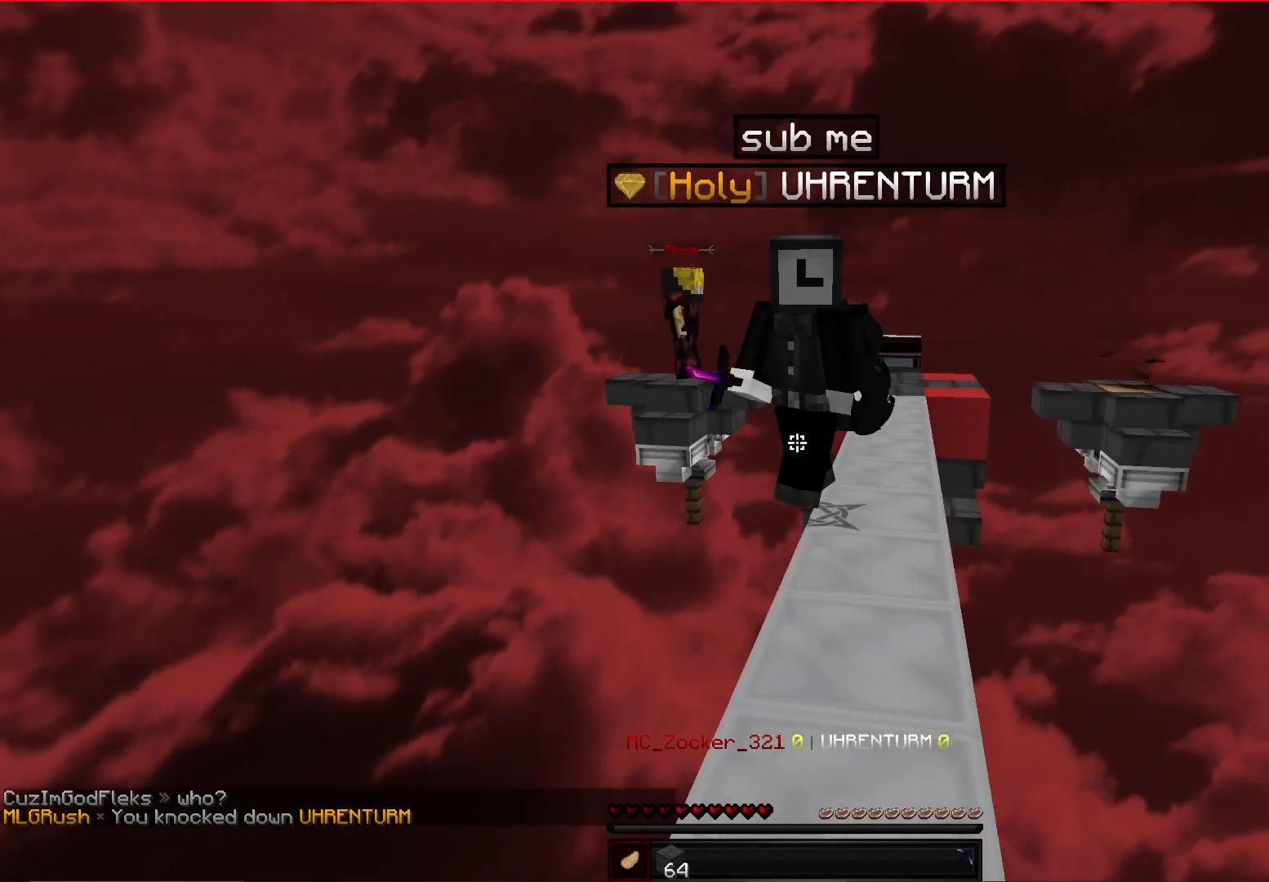
Gameplay with keyboard and mouse; each line is a JSON object with the keys and mouse buttons held at the frame after it. "events" lists presses ("down") and releases ("up") of "a", "d", "s", "space", "w", "mouse_left" and "mouse_right" between this image and that frame as [ms after this image, input, new state], when the widget could be followed in between. "mouse_left", "mouse_right" = the "left", "right" buttons of the "mouse" list. No other keys are recorded. Fast repeated clicks can show as one long hold. Mouse movement is not recorded.
{"keys": ["w"], "mouse": [], "events": [[83, "d", "up"], [250, "d", "down"], [250, "mouse_left", "down"], [458, "mouse_left", "up"], [500, "d", "up"]]}
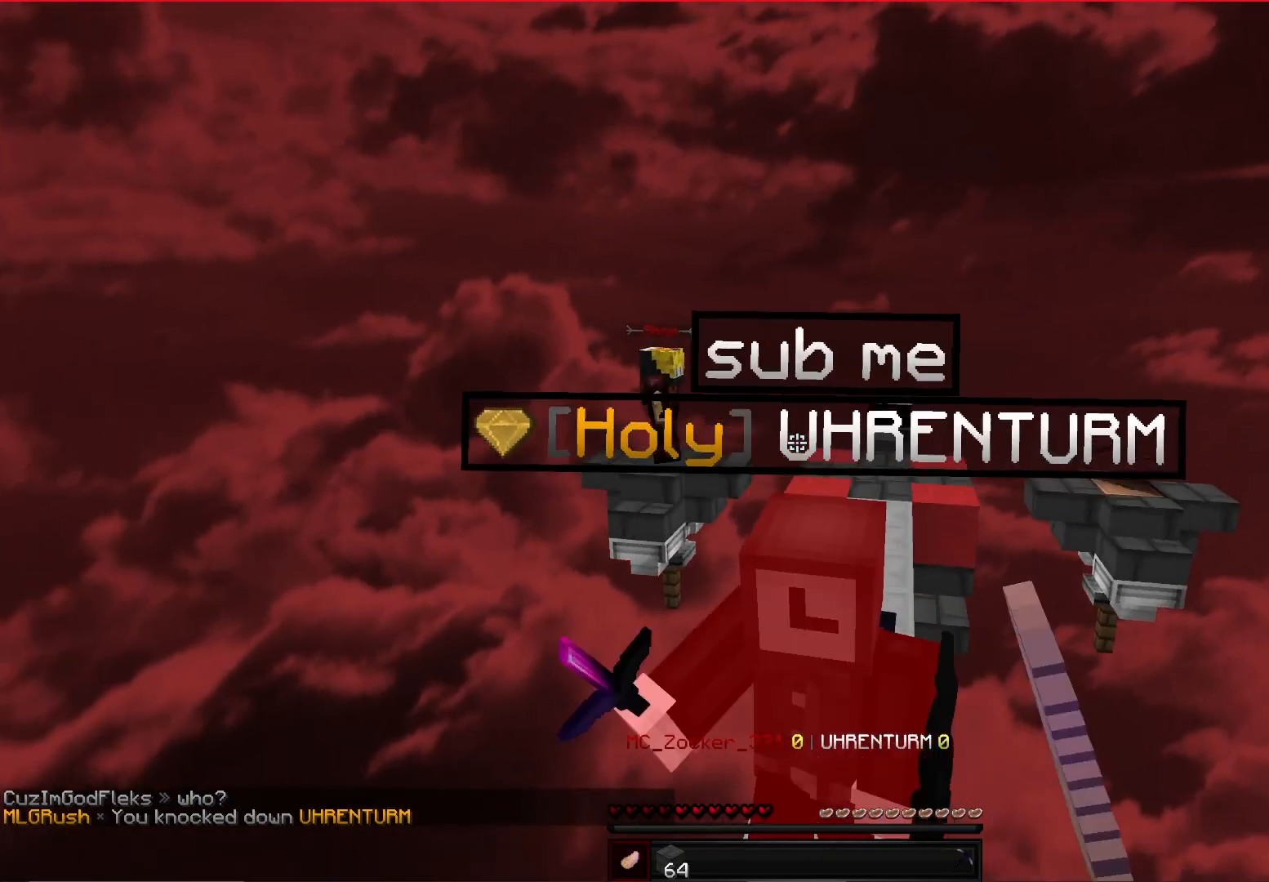
{"keys": ["a", "w"], "mouse": [], "events": [[208, "mouse_left", "down"], [375, "a", "down"], [417, "mouse_left", "up"]]}
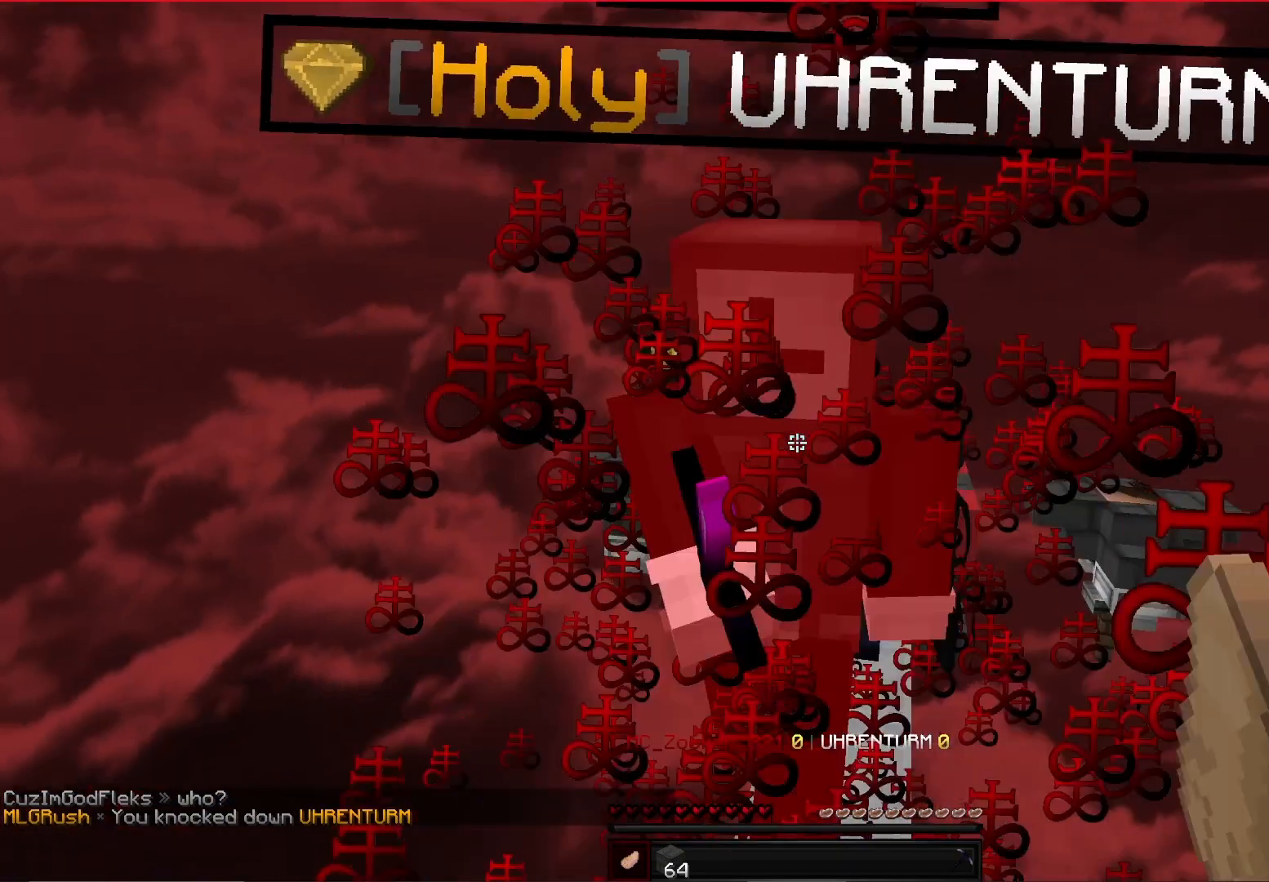
{"keys": [], "mouse": [], "events": [[83, "a", "up"], [83, "mouse_left", "down"], [375, "mouse_left", "up"], [375, "w", "up"]]}
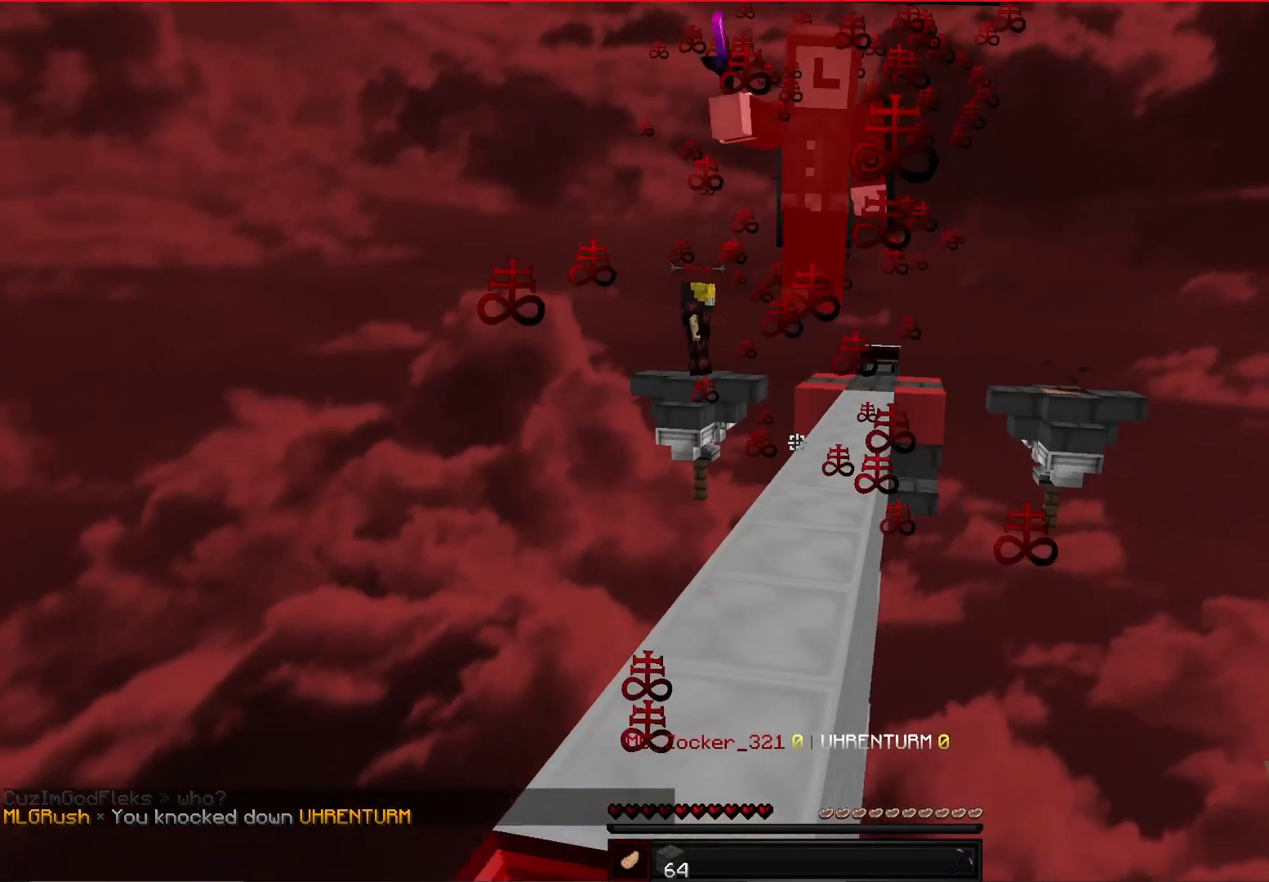
{"keys": ["w"], "mouse": ["left"], "events": [[42, "w", "down"], [458, "mouse_left", "down"]]}
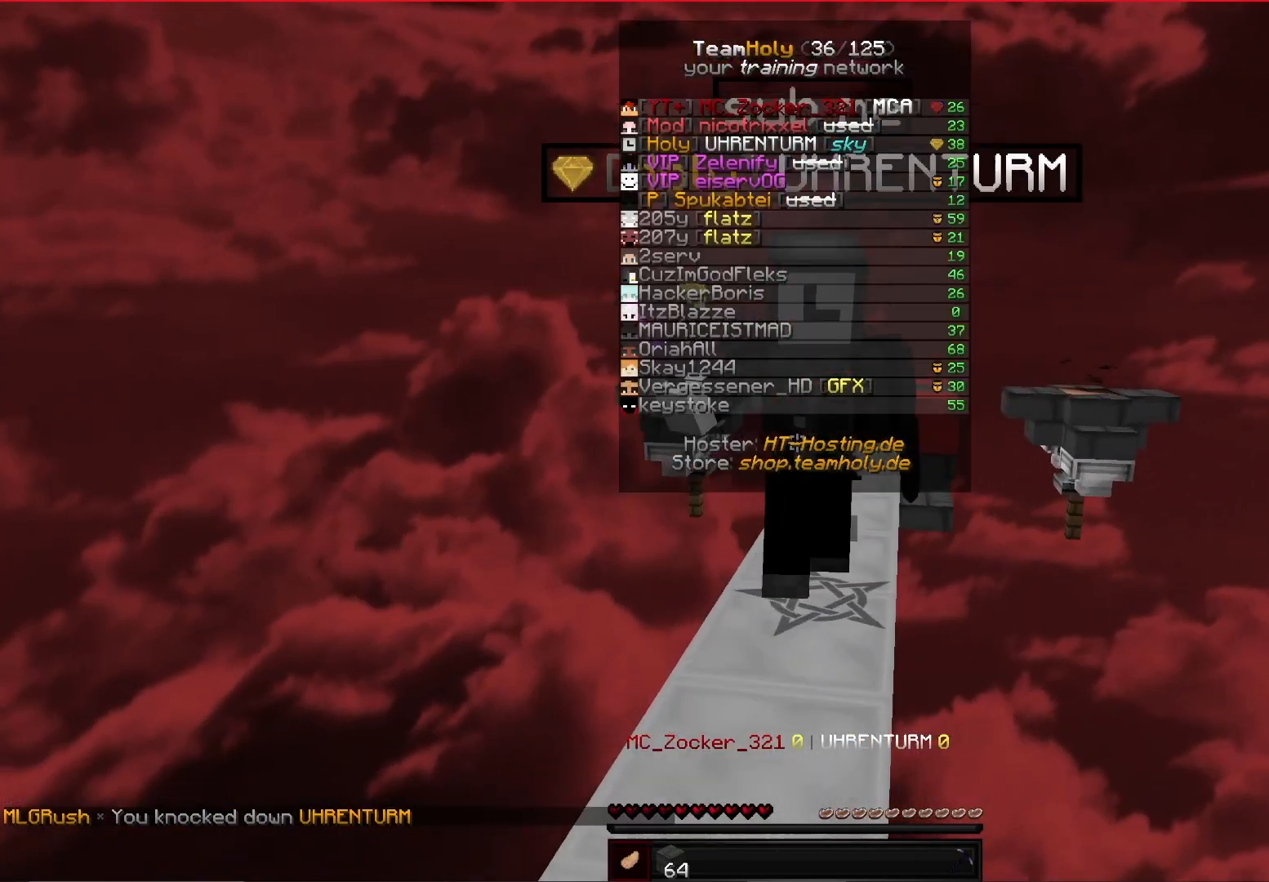
{"keys": ["w"], "mouse": ["left"], "events": [[250, "mouse_left", "up"], [458, "mouse_left", "down"]]}
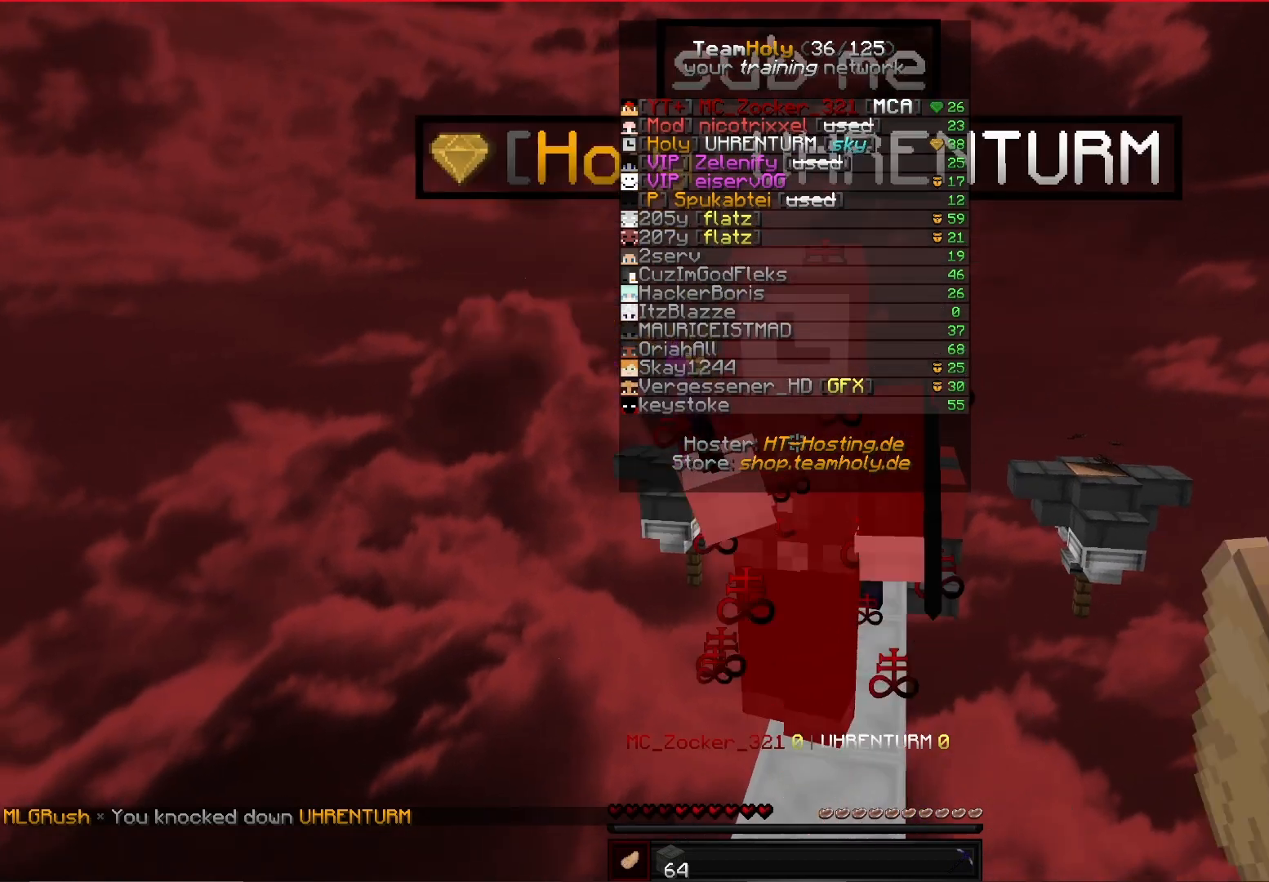
{"keys": ["w"], "mouse": ["left"], "events": [[250, "mouse_left", "up"], [417, "mouse_left", "down"]]}
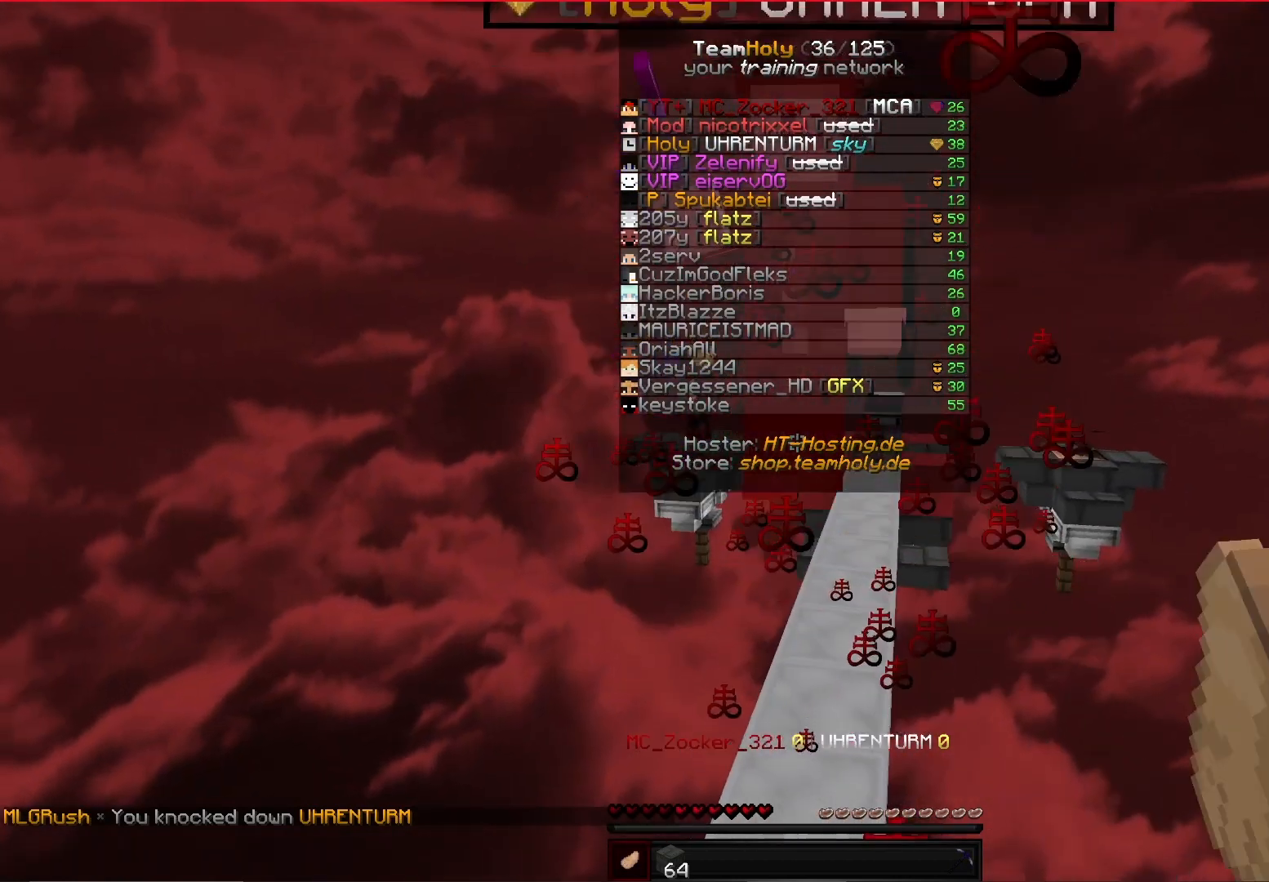
{"keys": ["w"], "mouse": [], "events": [[250, "mouse_left", "up"]]}
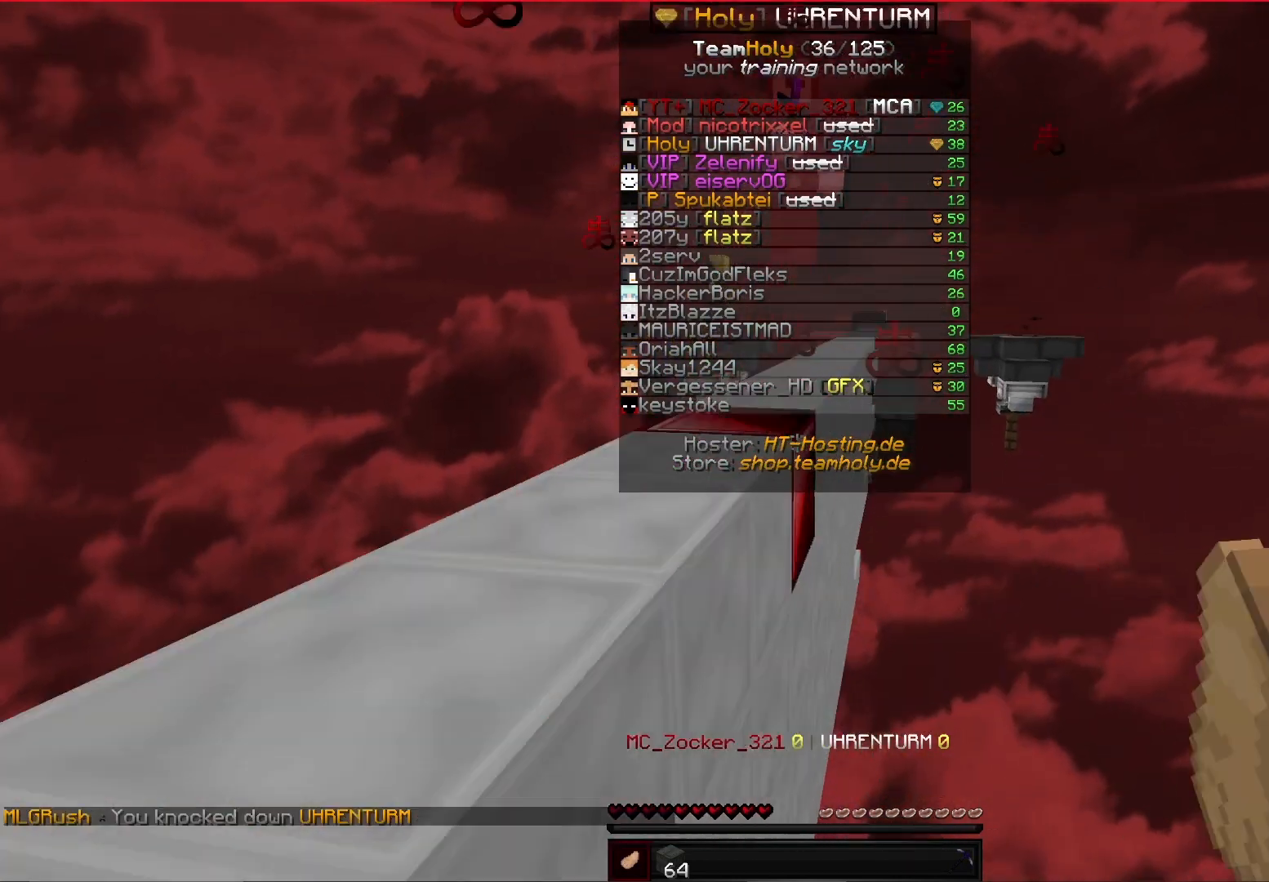
{"keys": ["w"], "mouse": [], "events": [[375, "w", "up"], [500, "w", "down"]]}
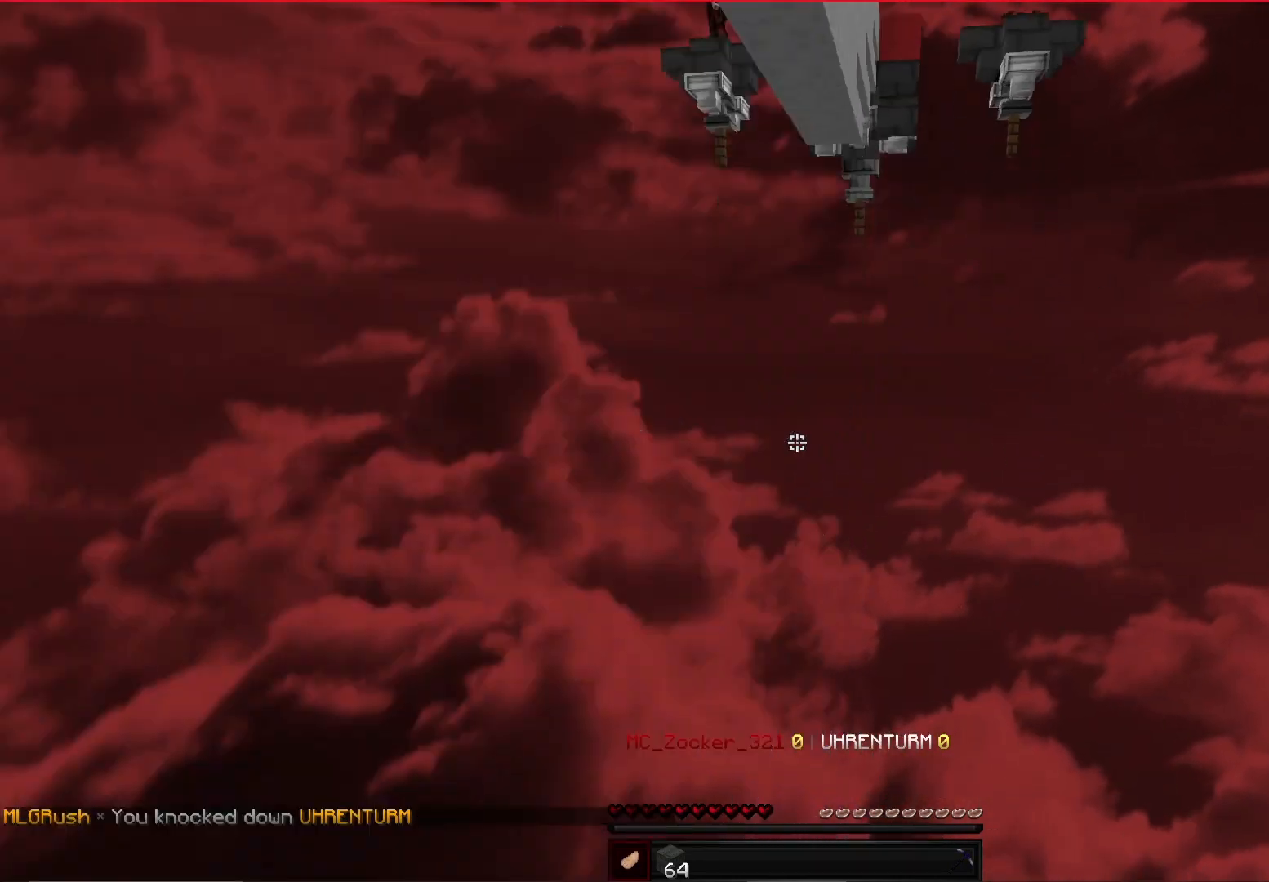
{"keys": ["w"], "mouse": [], "events": []}
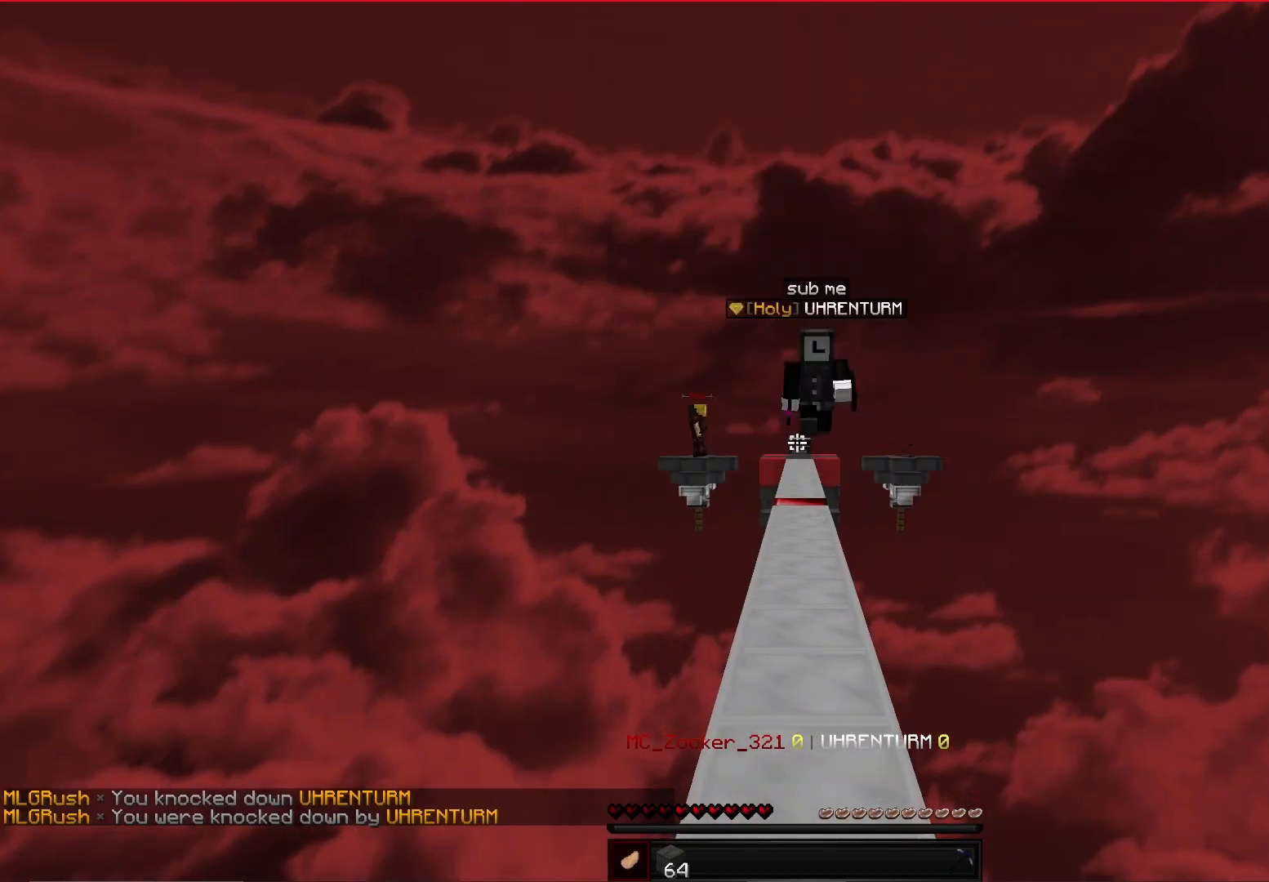
{"keys": ["d", "w"], "mouse": [], "events": [[292, "d", "down"]]}
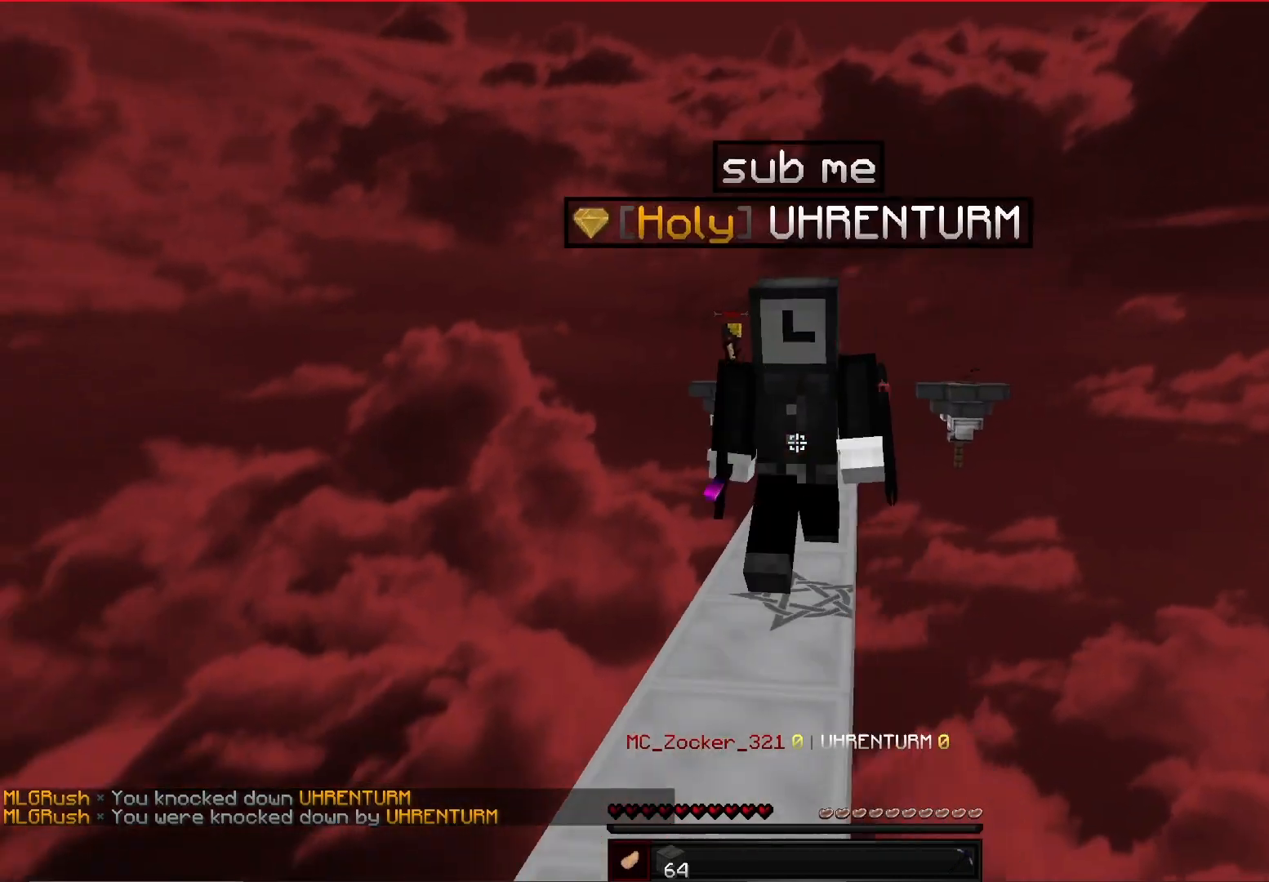
{"keys": ["a", "w"], "mouse": [], "events": [[42, "d", "up"], [83, "mouse_left", "down"], [333, "mouse_left", "up"], [500, "a", "down"]]}
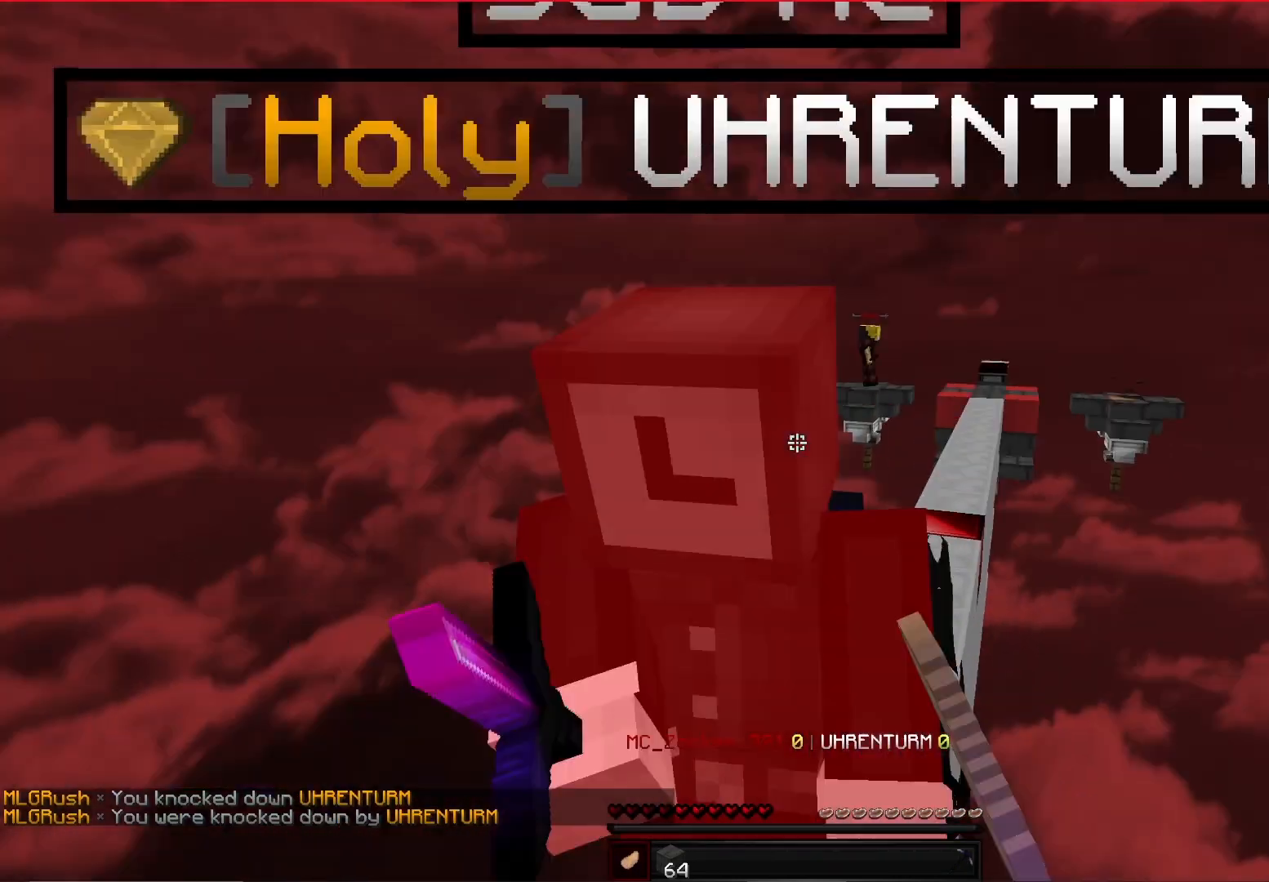
{"keys": ["w"], "mouse": [], "events": [[167, "mouse_left", "down"], [250, "a", "up"], [250, "w", "up"], [375, "mouse_left", "up"], [417, "w", "down"]]}
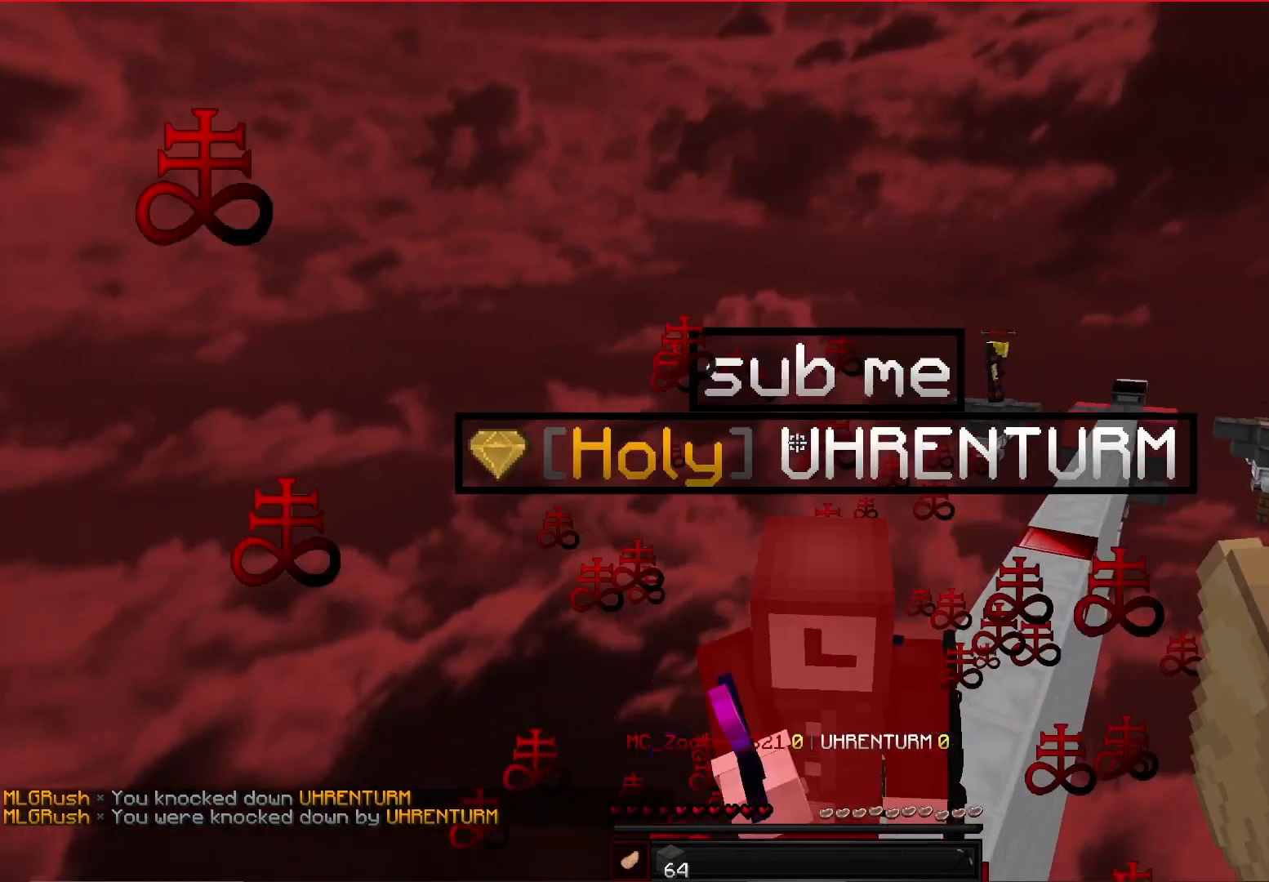
{"keys": ["w"], "mouse": [], "events": [[83, "mouse_left", "down"], [417, "mouse_left", "up"]]}
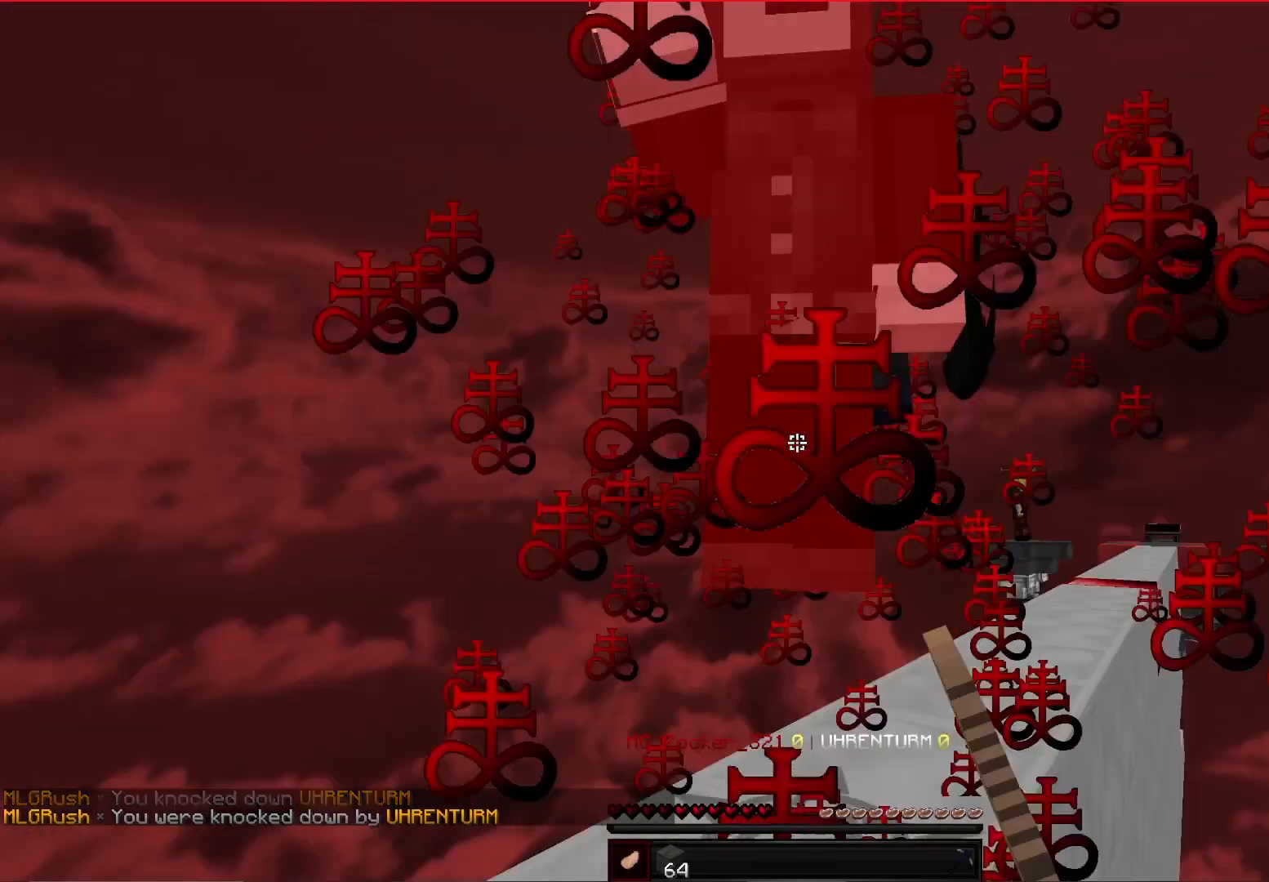
{"keys": [], "mouse": [], "events": [[42, "mouse_left", "down"], [167, "w", "up"], [333, "mouse_left", "up"]]}
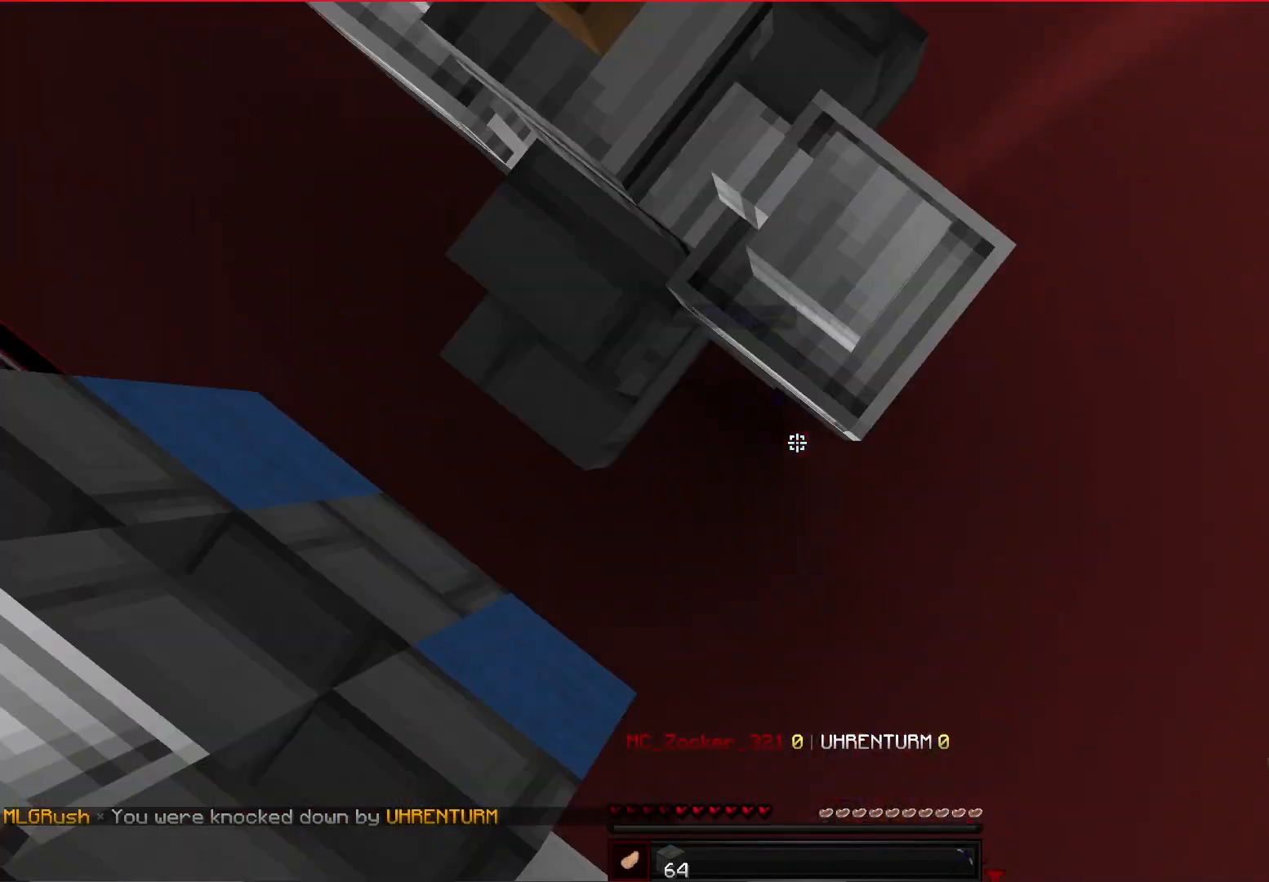
{"keys": ["w"], "mouse": [], "events": [[42, "w", "down"]]}
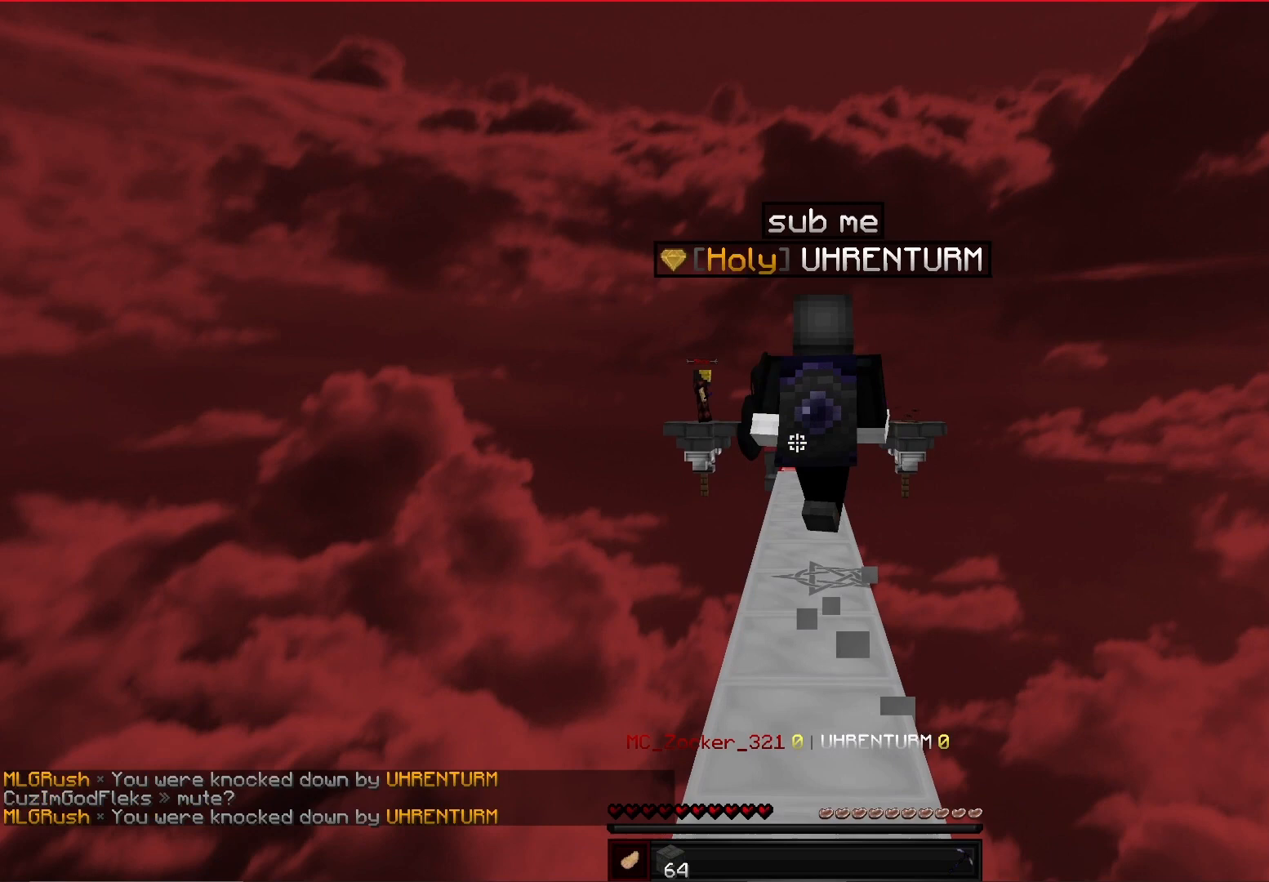
{"keys": ["w"], "mouse": [], "events": [[42, "d", "down"], [167, "d", "up"]]}
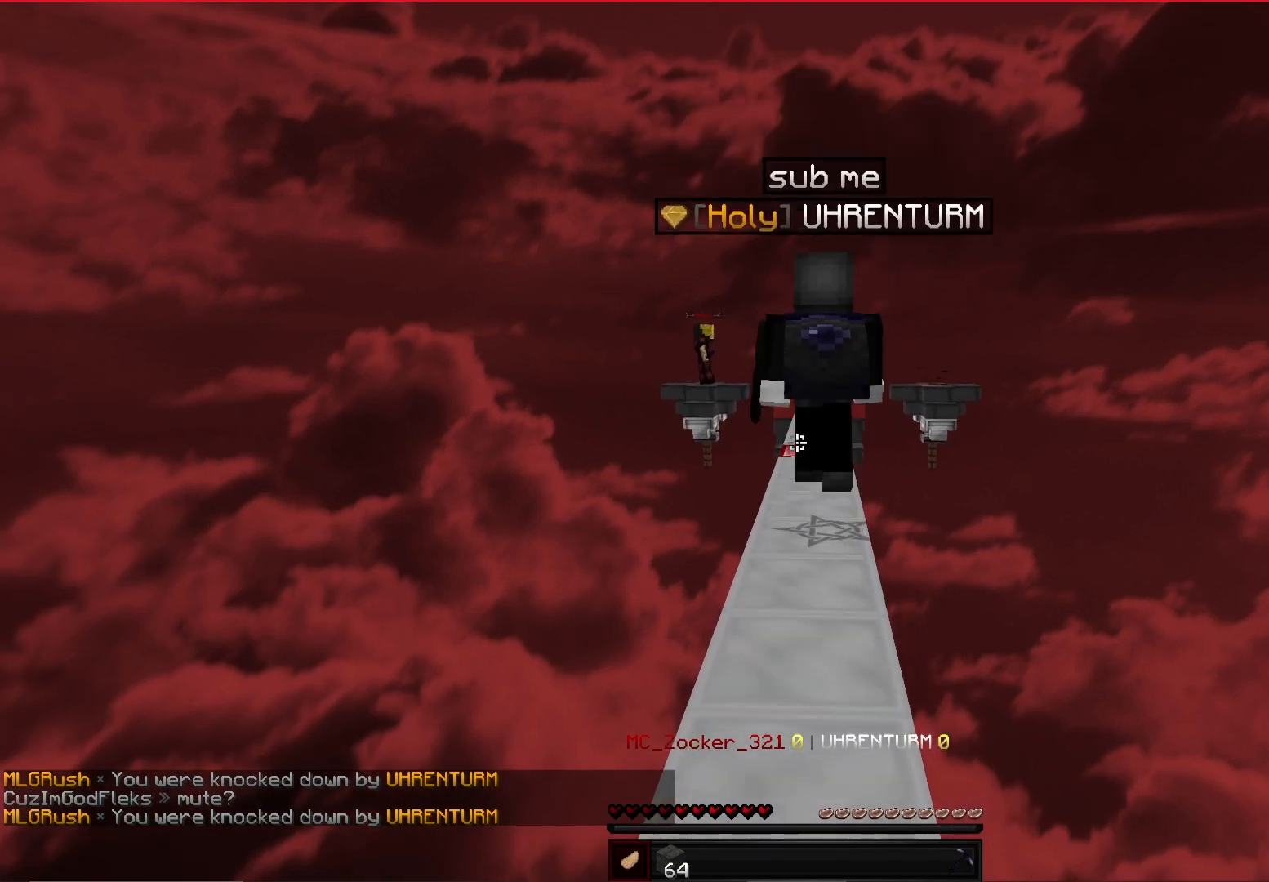
{"keys": ["d", "w"], "mouse": [], "events": [[500, "d", "down"]]}
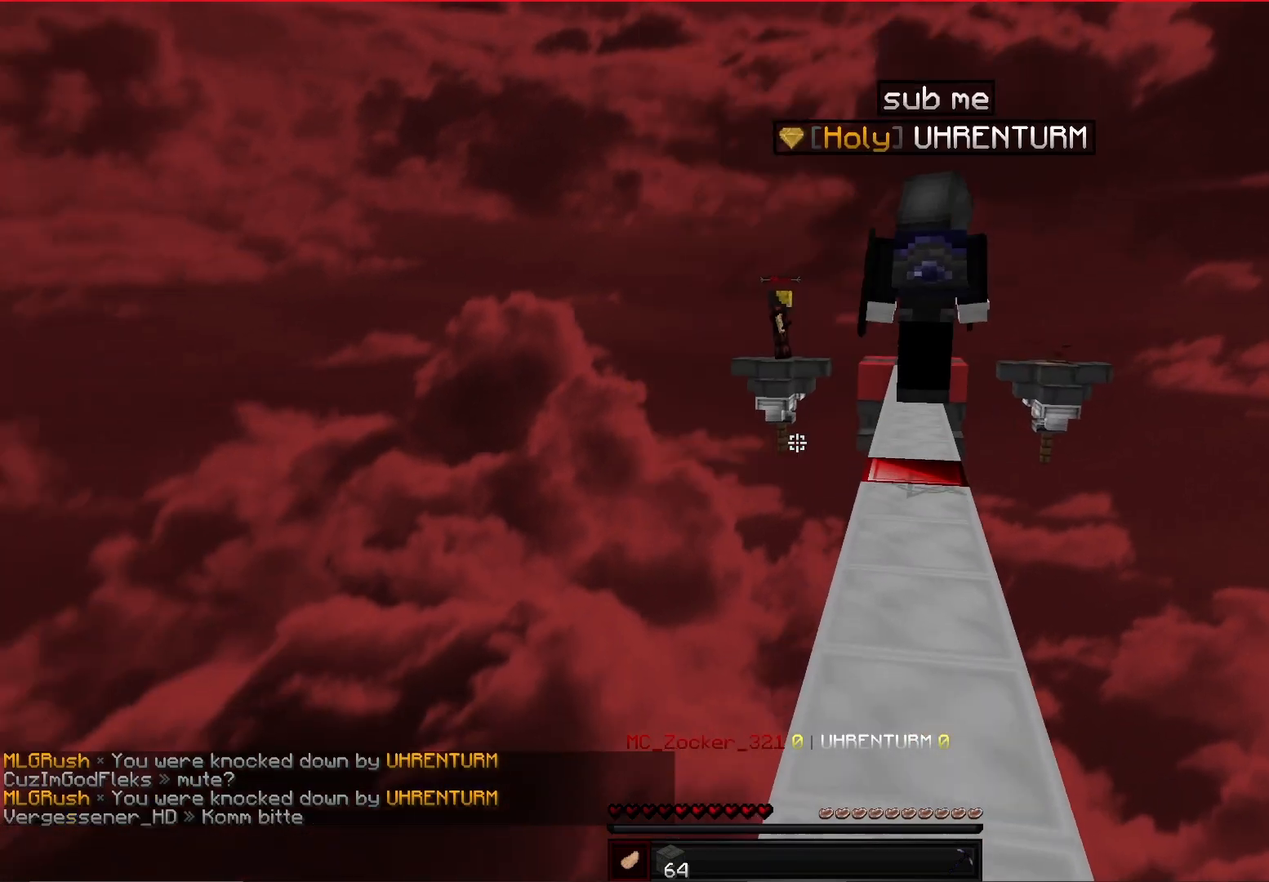
{"keys": ["d", "w"], "mouse": [], "events": [[250, "d", "up"], [250, "mouse_left", "down"], [458, "mouse_left", "up"], [500, "d", "down"]]}
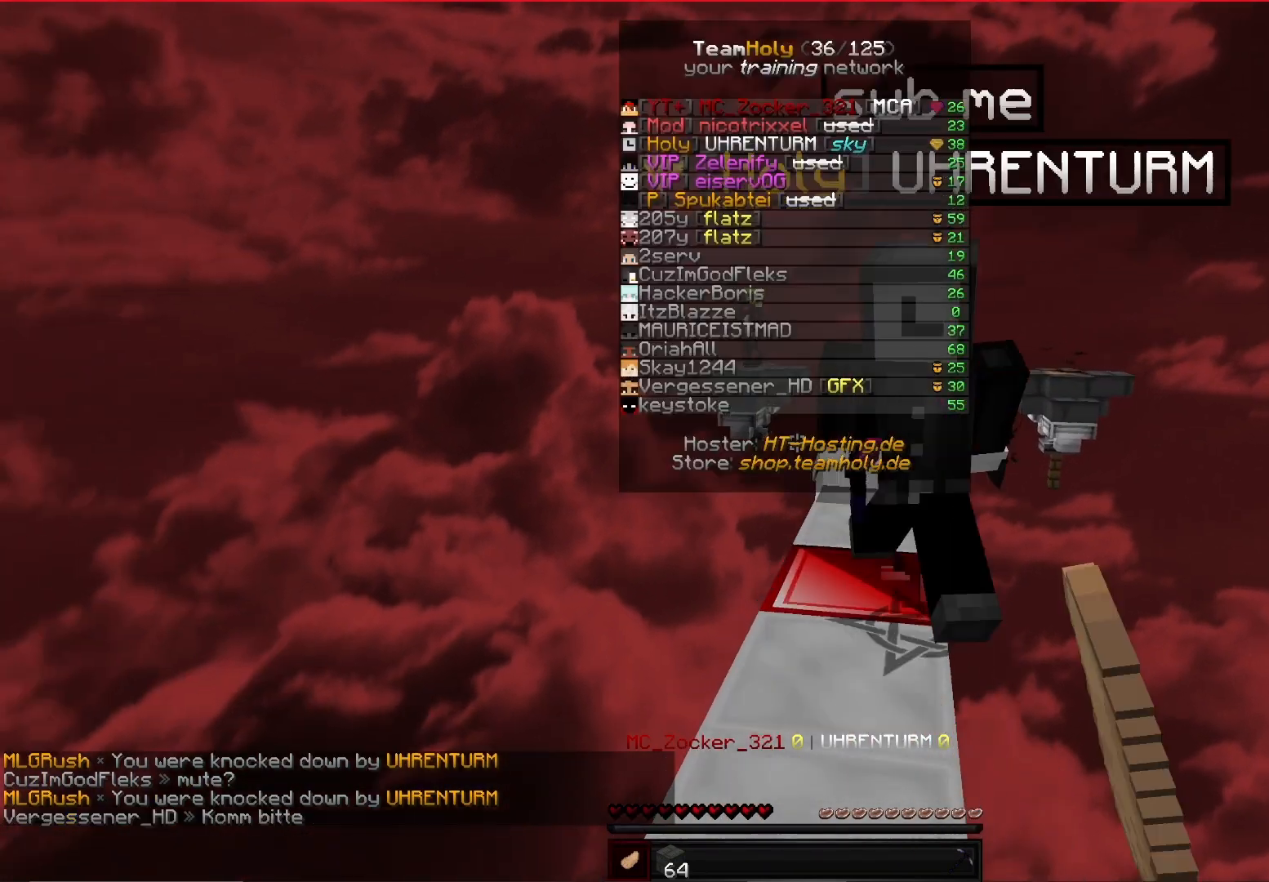
{"keys": ["w"], "mouse": ["left"], "events": [[125, "mouse_left", "down"], [208, "d", "up"], [333, "mouse_left", "up"], [500, "mouse_left", "down"]]}
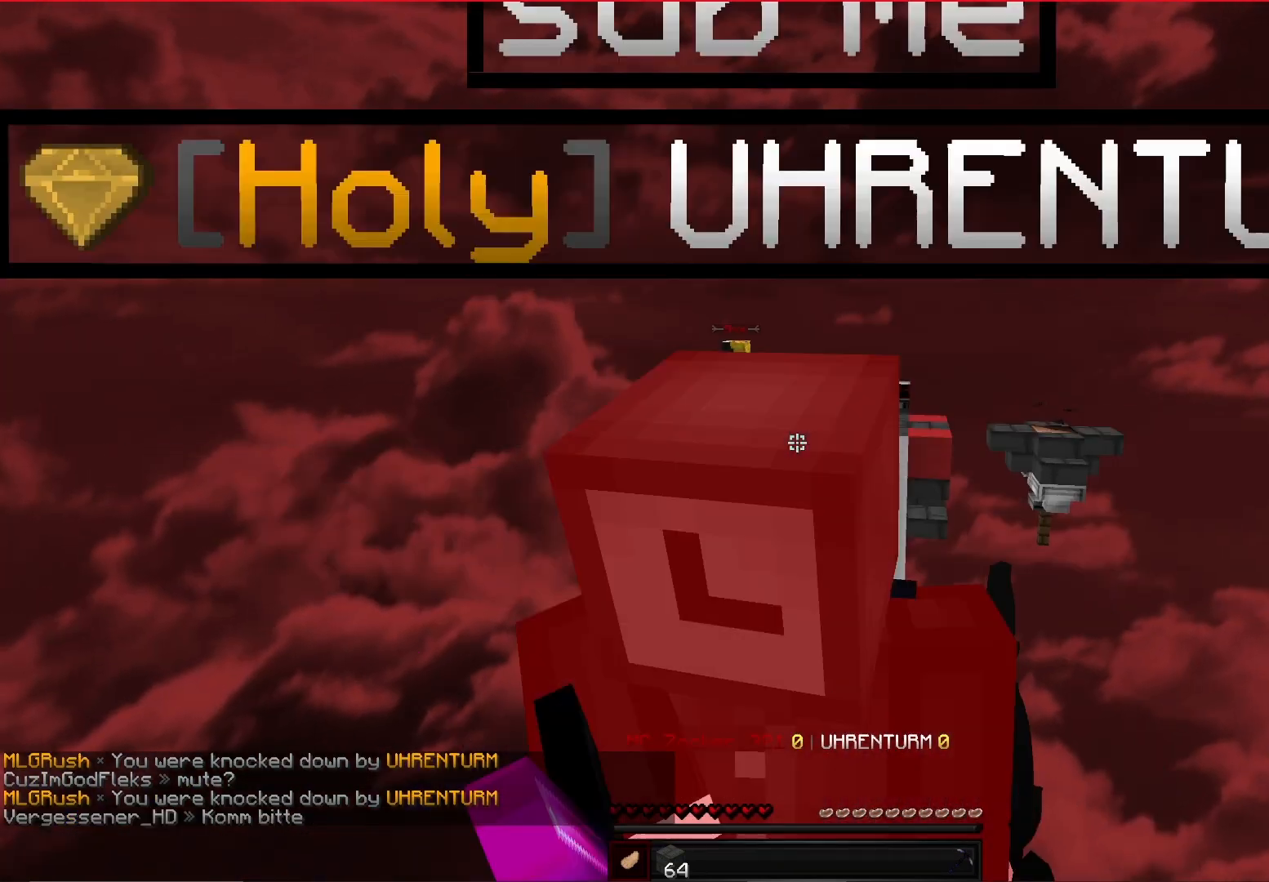
{"keys": ["w"], "mouse": ["left"], "events": [[42, "a", "down"], [42, "w", "up"], [292, "a", "up"], [333, "mouse_left", "up"], [375, "w", "down"], [500, "mouse_left", "down"]]}
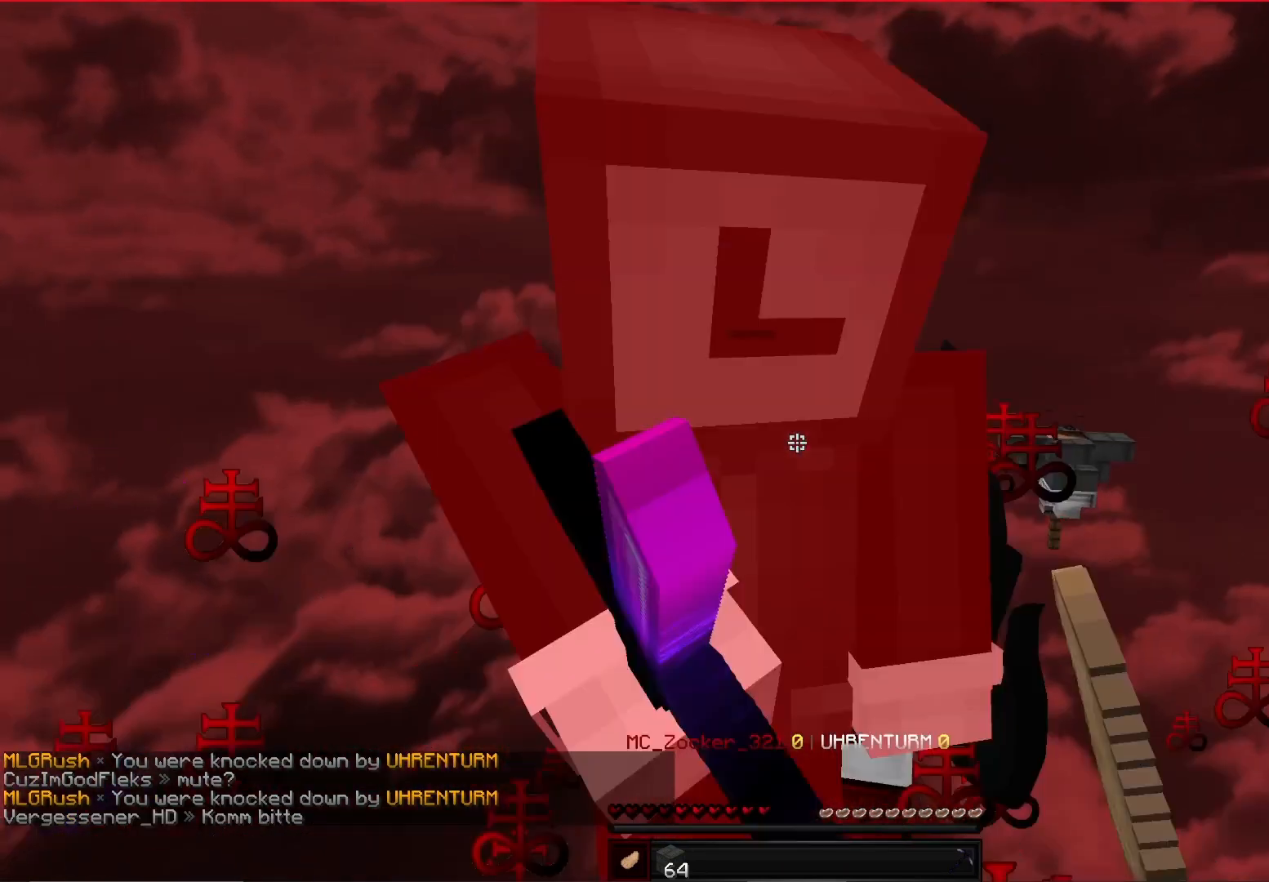
{"keys": ["a", "w"], "mouse": ["left"], "events": [[292, "mouse_left", "up"], [333, "a", "down"], [500, "mouse_left", "down"]]}
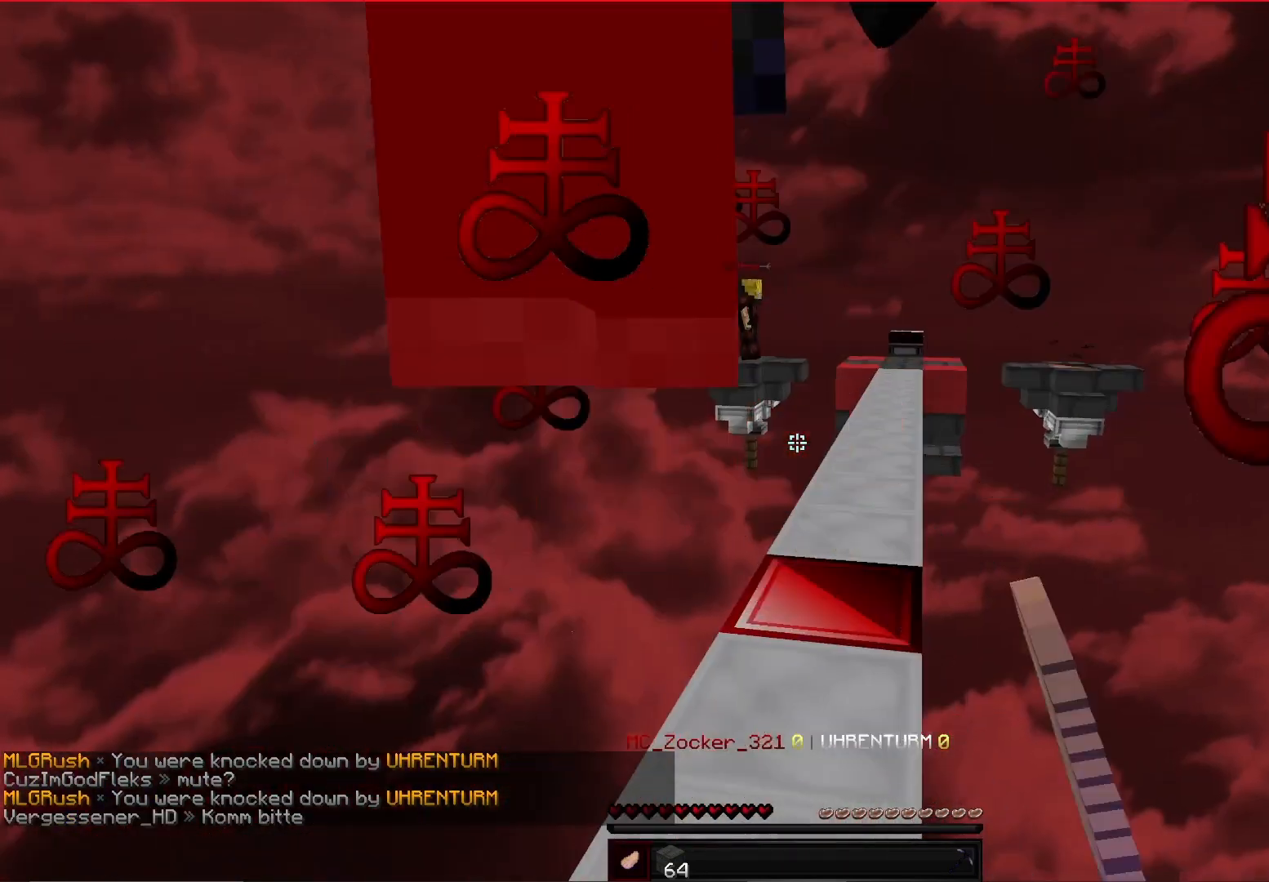
{"keys": ["w"], "mouse": [], "events": [[167, "a", "up"], [167, "w", "up"], [250, "mouse_left", "up"], [458, "w", "down"]]}
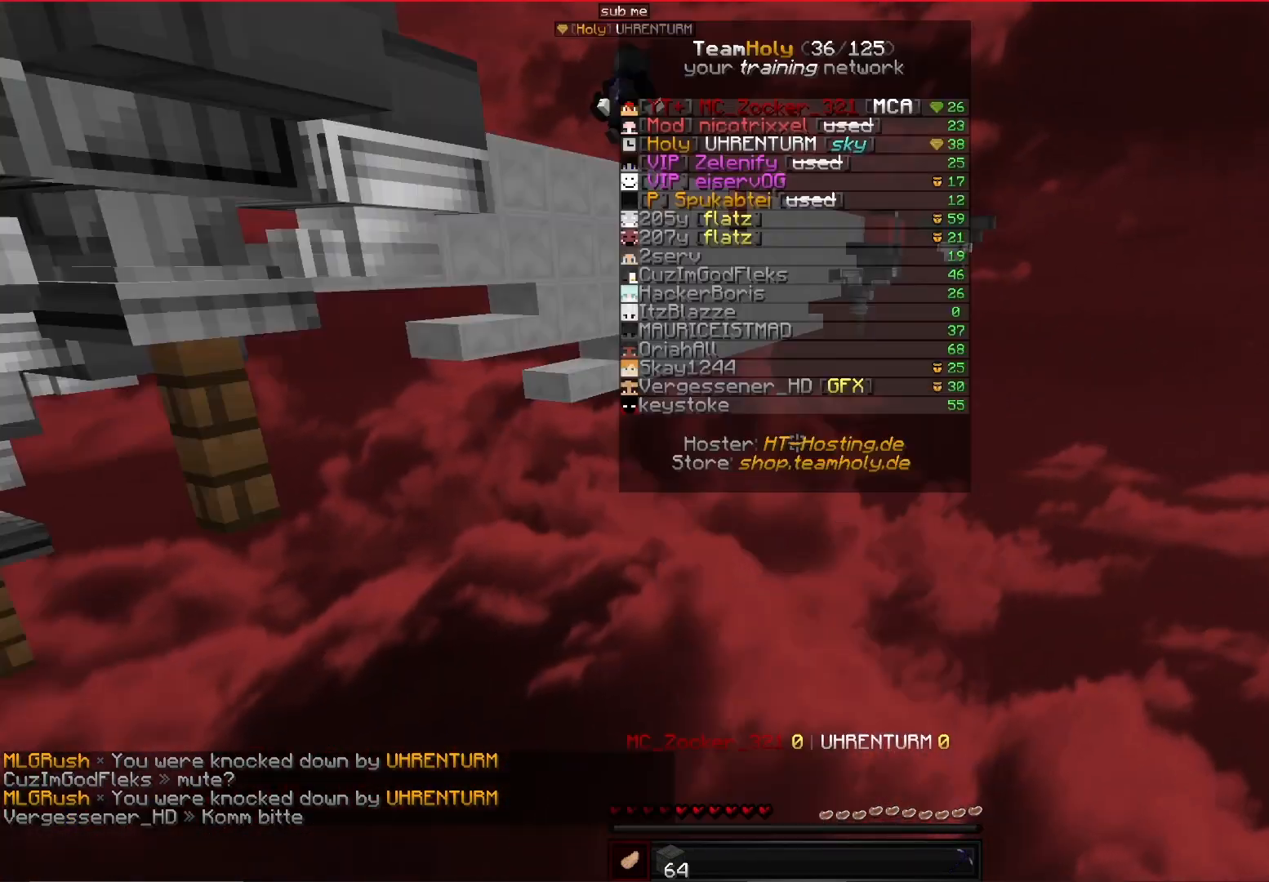
{"keys": ["w"], "mouse": [], "events": []}
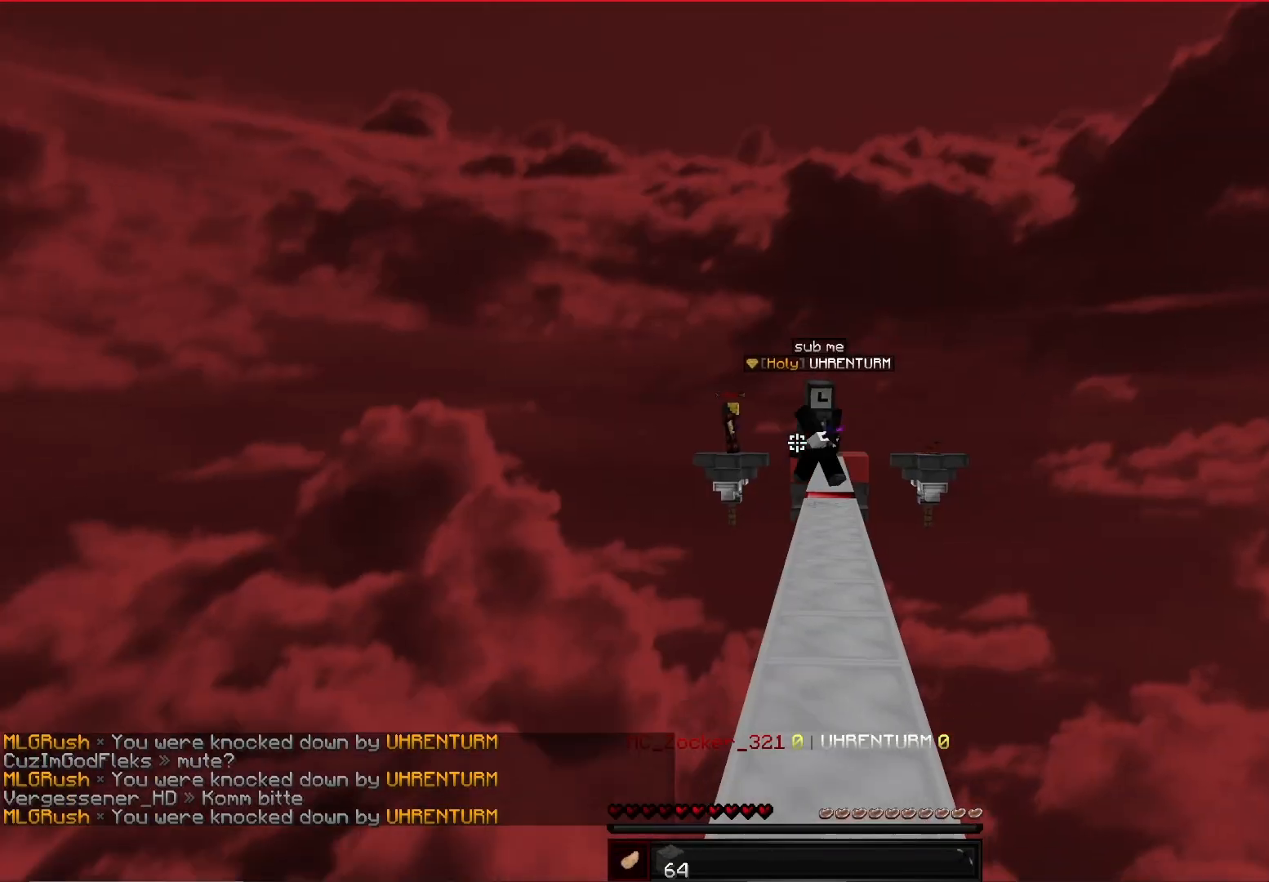
{"keys": ["d", "space", "w"], "mouse": [], "events": [[333, "space", "down"], [500, "d", "down"]]}
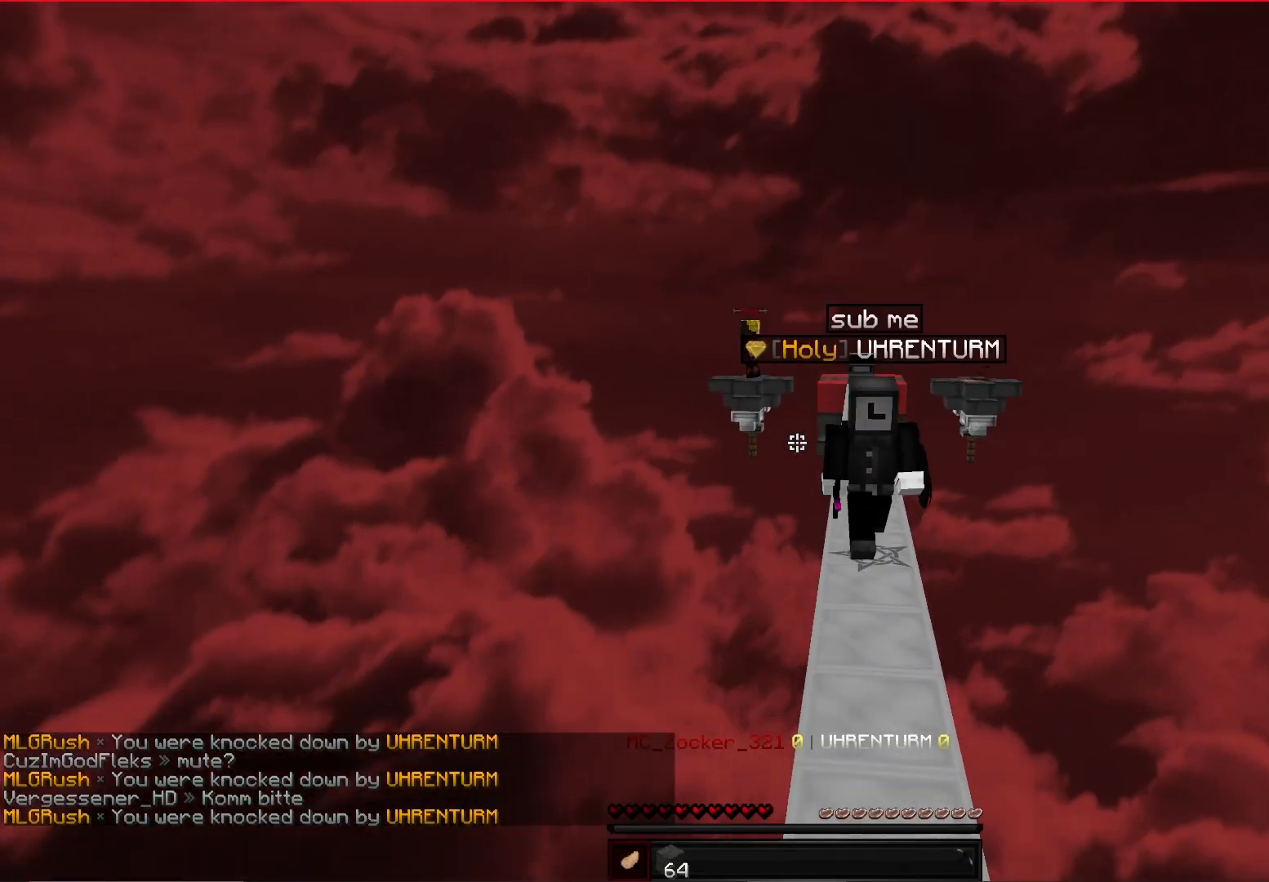
{"keys": ["w"], "mouse": ["left"], "events": [[83, "space", "up"], [333, "mouse_left", "down"], [500, "d", "up"]]}
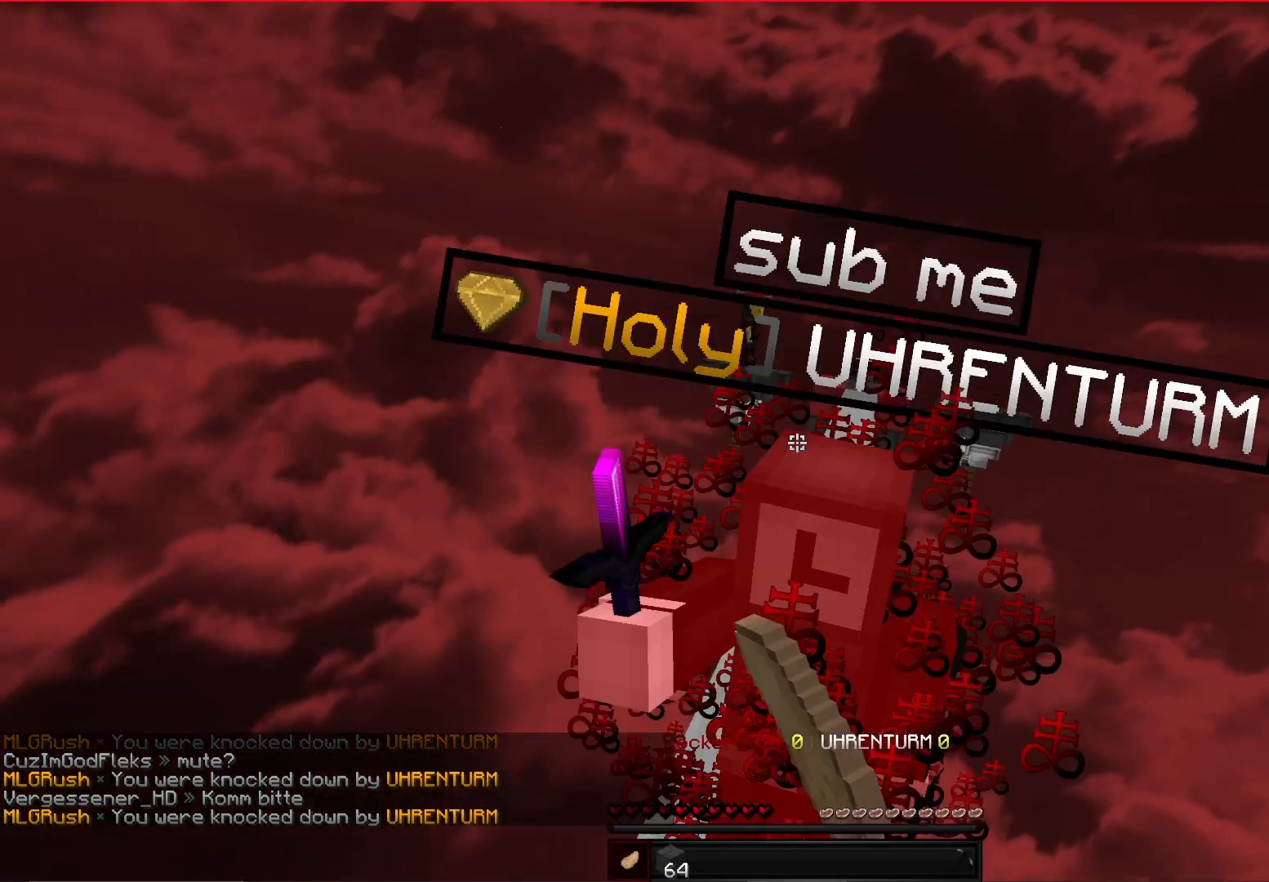
{"keys": [], "mouse": ["left"], "events": [[83, "mouse_left", "up"], [333, "mouse_left", "down"], [375, "w", "up"]]}
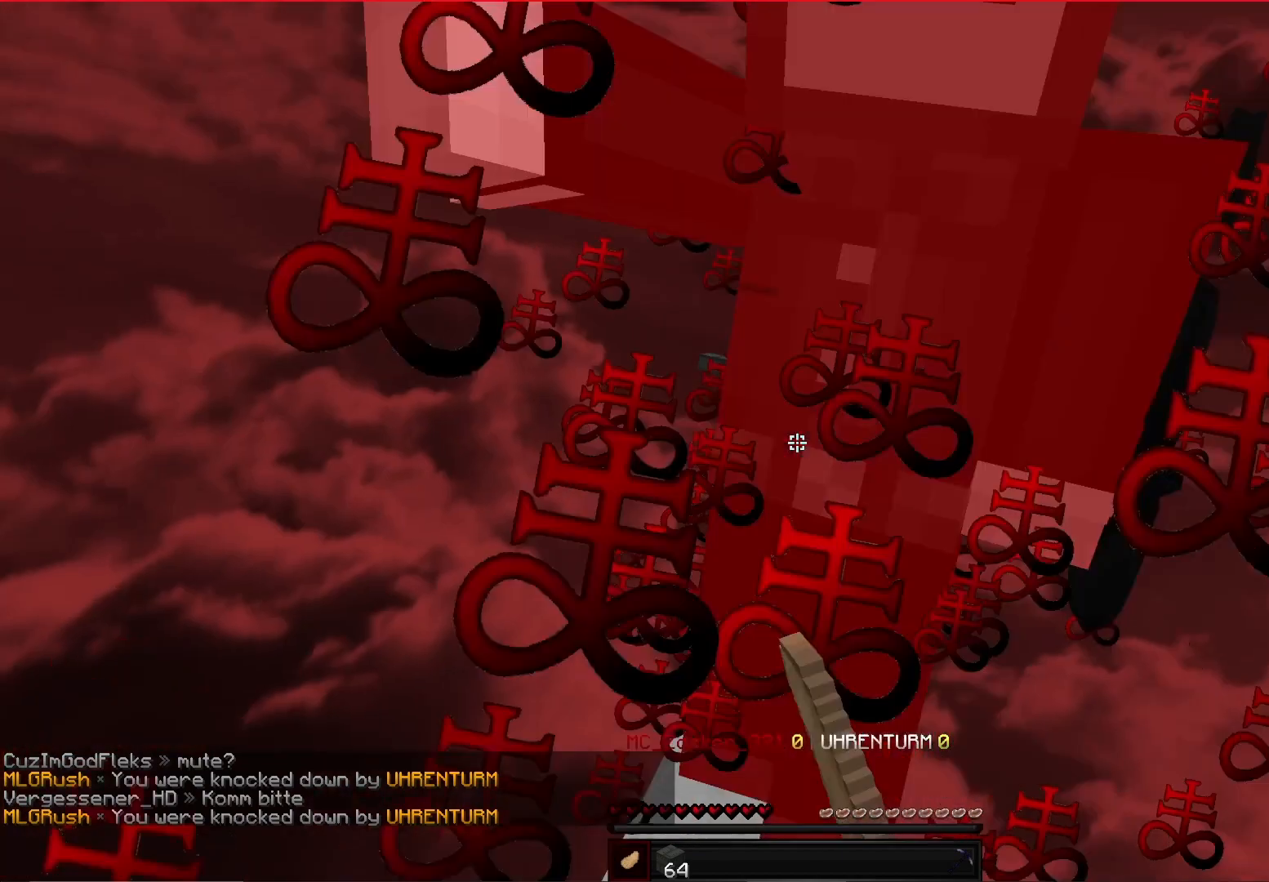
{"keys": [], "mouse": ["left"], "events": [[83, "mouse_left", "up"], [208, "d", "down"], [208, "w", "down"], [292, "mouse_left", "down"], [375, "d", "up"], [500, "w", "up"]]}
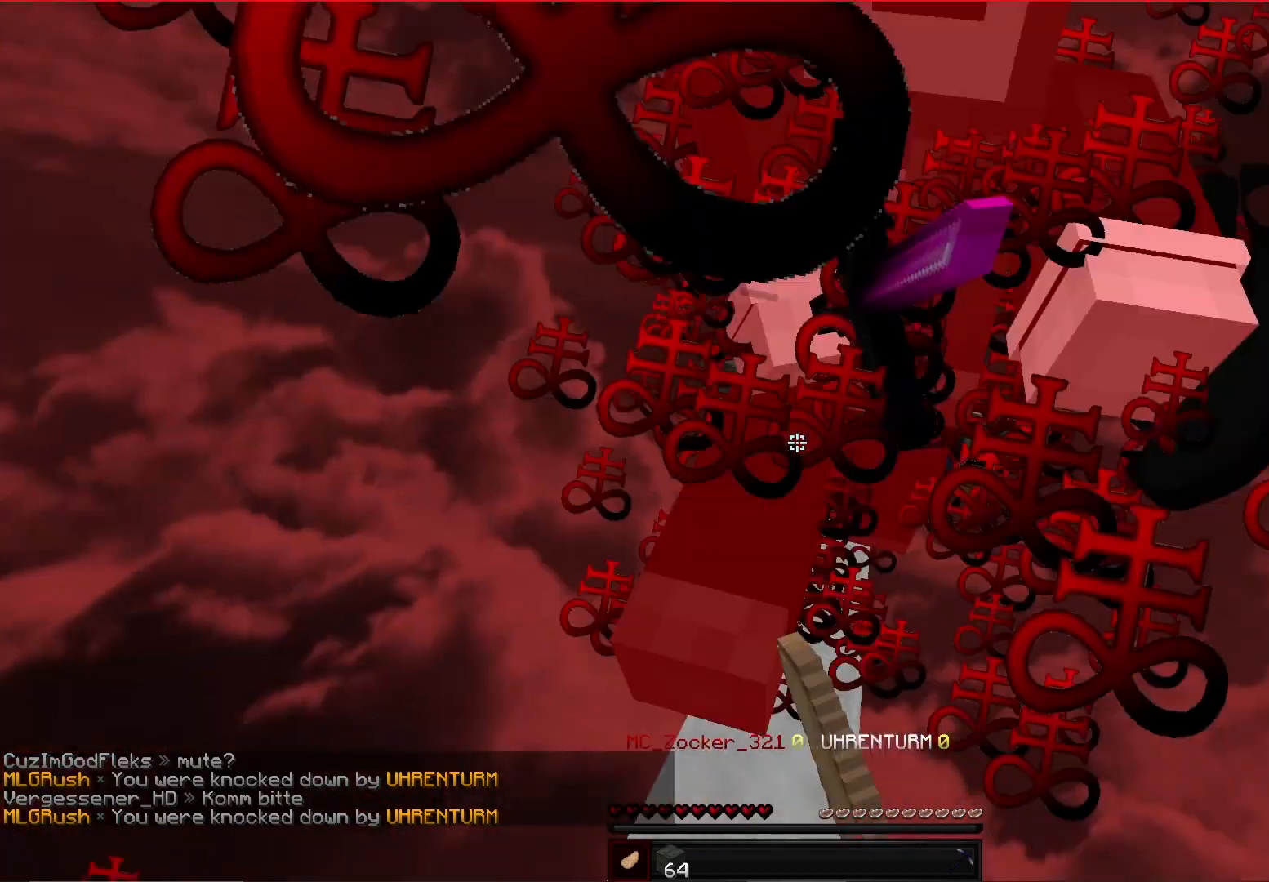
{"keys": ["w"], "mouse": ["left"], "events": [[83, "mouse_left", "up"], [208, "w", "down"], [250, "d", "down"], [333, "mouse_left", "down"], [458, "d", "up"]]}
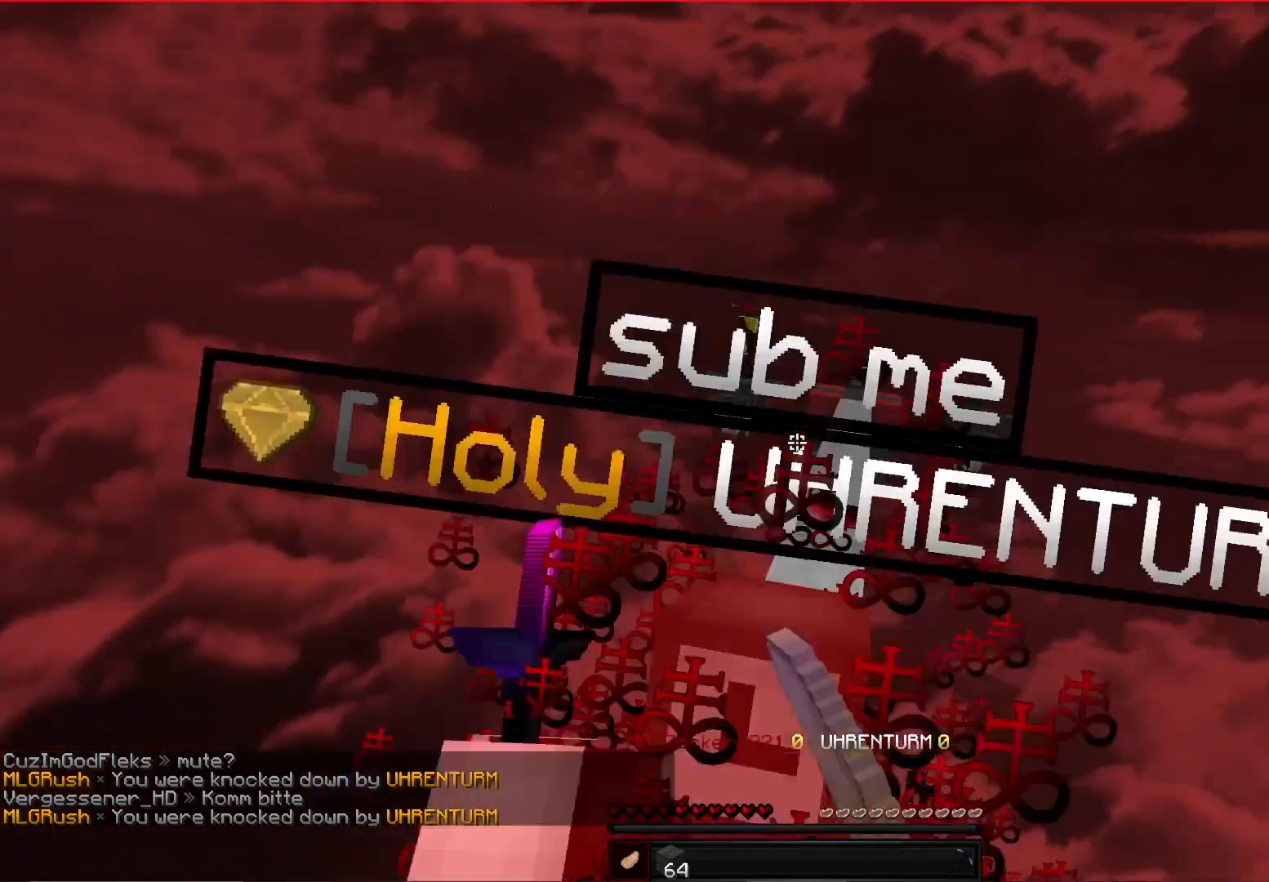
{"keys": [], "mouse": ["left"], "events": [[83, "mouse_left", "up"], [292, "mouse_left", "down"], [375, "w", "up"]]}